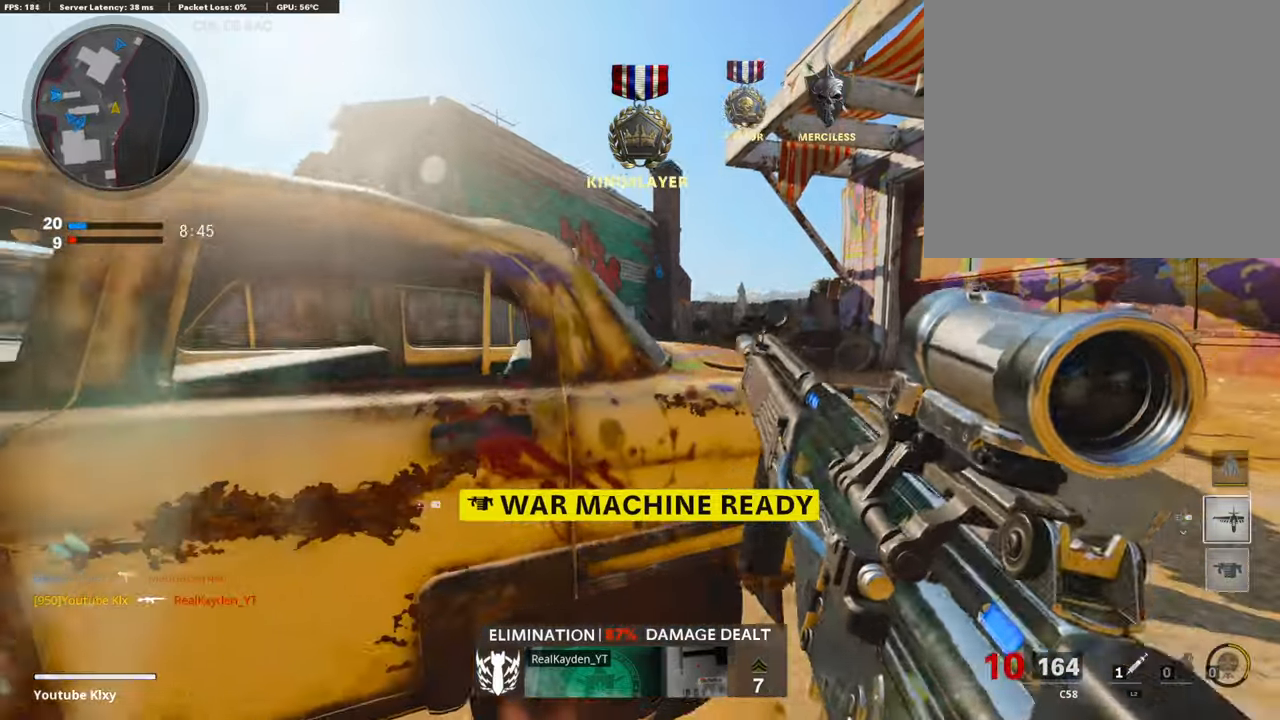
Gameplay with a controller (PlayStation layout); each line is a JSON object with the inputs held at the frame after it. "events" lists button and stick changes between this image and that frame as [ms after this image, input, new state], when the widget could be followed in between.
{"buttons": [], "left_stick": "up-right", "right_stick": "center", "events": [[34, "left_stick", "up-right"], [186, "R3", "up"], [305, "CROSS", "down"], [441, "CROSS", "up"]]}
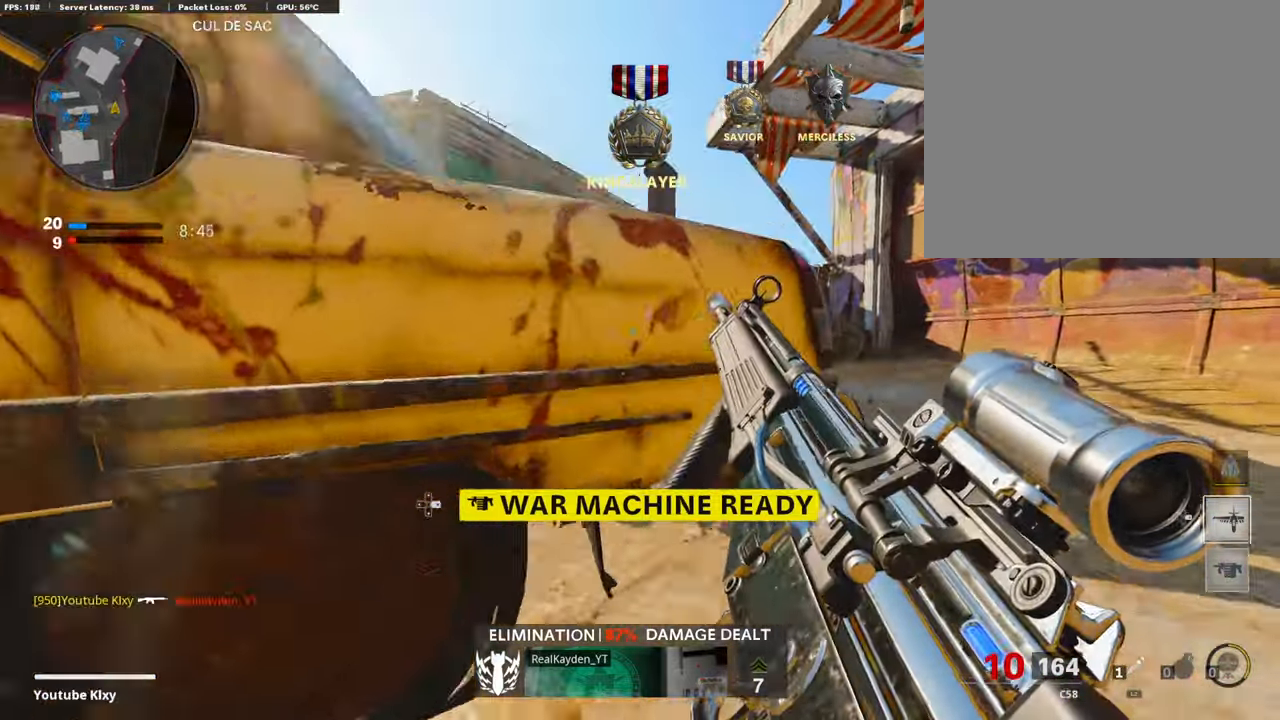
{"buttons": ["L3"], "left_stick": "up-right", "right_stick": "center", "events": [[442, "L3", "down"]]}
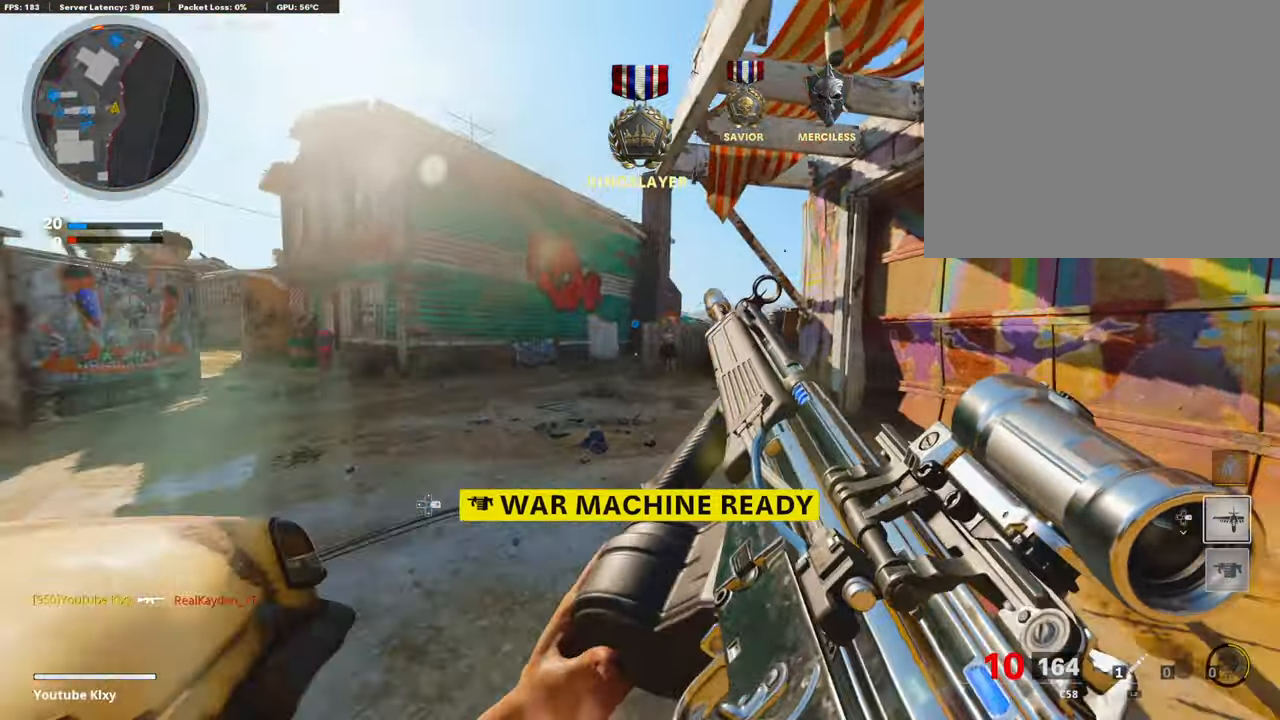
{"buttons": [], "left_stick": "up", "right_stick": "left", "events": [[17, "left_stick", "up"], [51, "right_stick", "left"], [187, "L3", "up"], [238, "right_stick", "center"], [306, "L3", "down"], [357, "right_stick", "left"], [510, "L3", "up"]]}
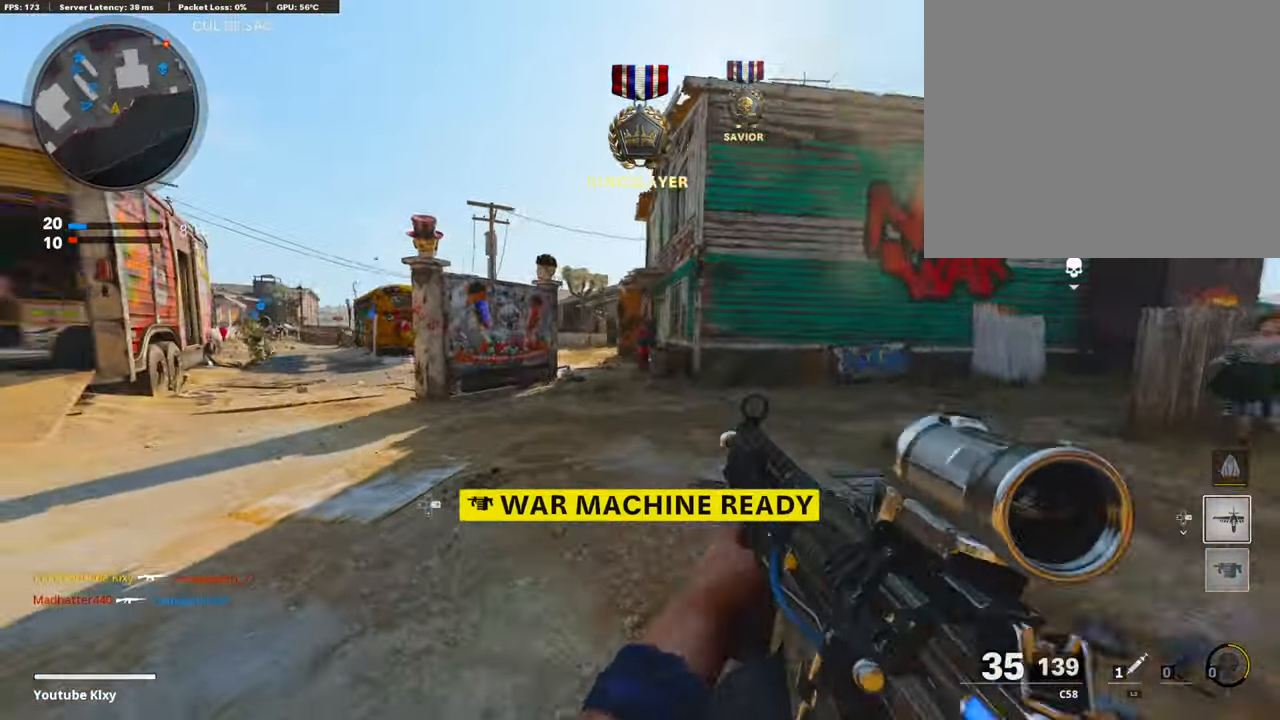
{"buttons": [], "left_stick": "center", "right_stick": "center", "events": [[102, "right_stick", "center"], [153, "CROSS", "down"], [289, "CROSS", "up"], [373, "TRIANGLE", "down"], [373, "left_stick", "center"], [475, "TRIANGLE", "up"]]}
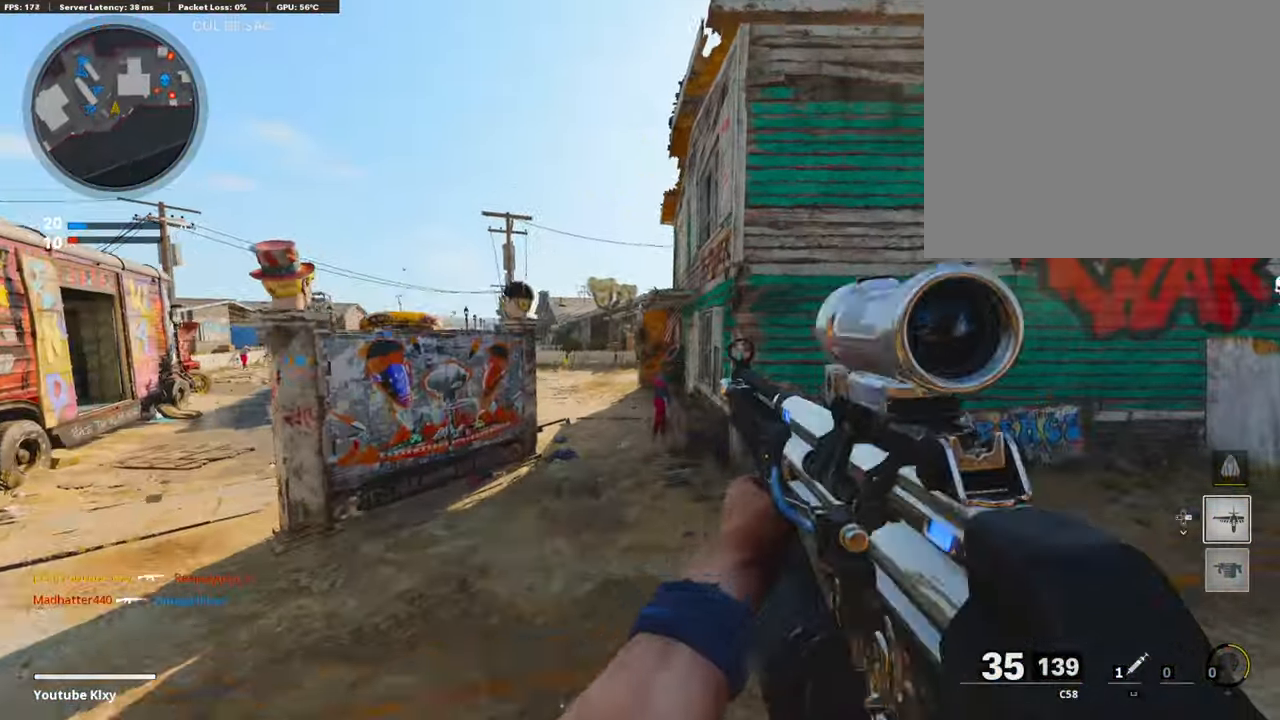
{"buttons": ["L3", "R3"], "left_stick": "up", "right_stick": "center", "events": [[51, "TRIANGLE", "down"], [102, "left_stick", "up"], [153, "TRIANGLE", "up"], [204, "L3", "down"], [510, "R3", "down"]]}
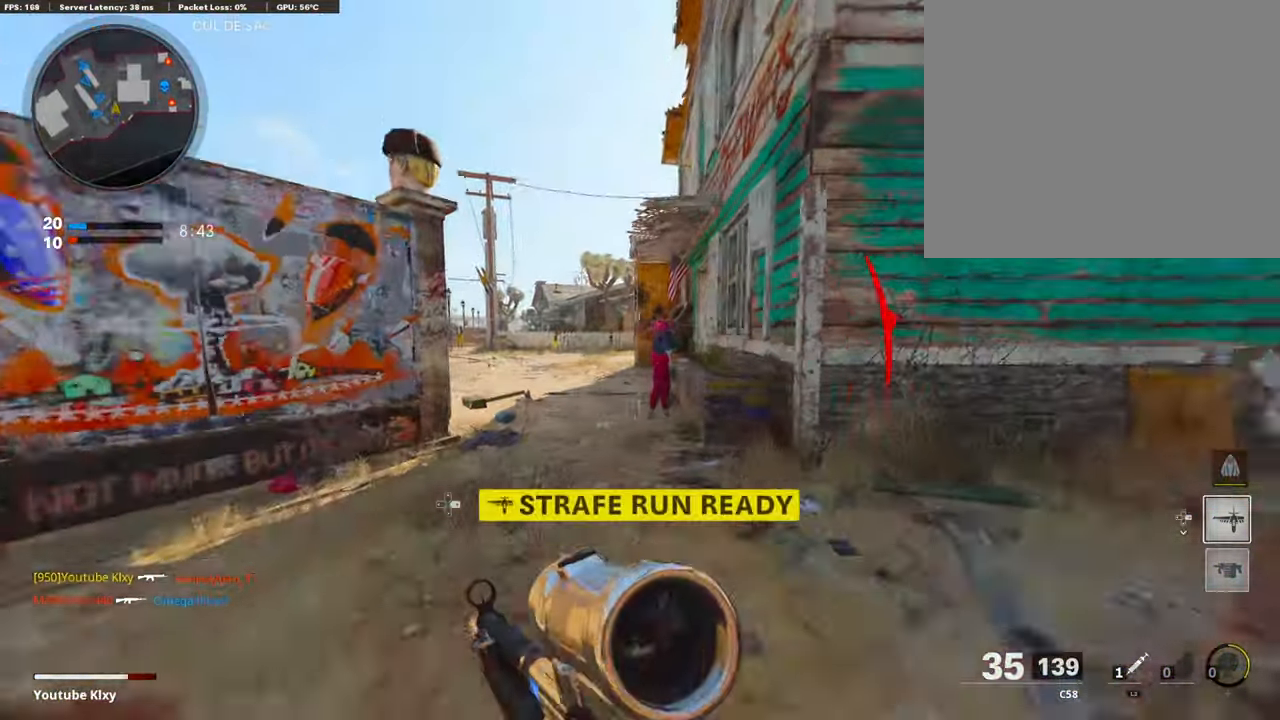
{"buttons": [], "left_stick": "up", "right_stick": "right", "events": [[187, "L3", "up"], [204, "R3", "up"], [305, "L2", "down"], [339, "R3", "down"], [424, "L2", "up"], [458, "R3", "up"], [458, "right_stick", "right"]]}
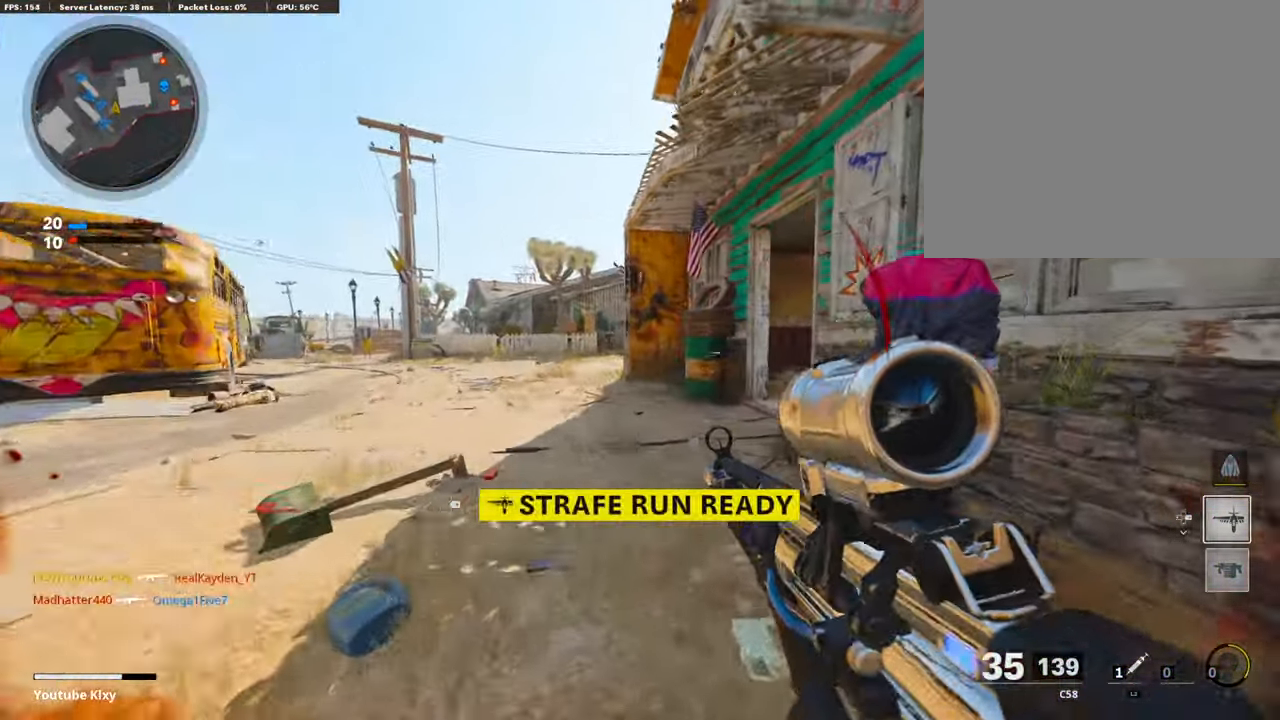
{"buttons": ["L3"], "left_stick": "up-left", "right_stick": "center", "events": [[68, "L3", "down"], [170, "L3", "up"], [204, "right_stick", "center"], [221, "left_stick", "right"], [340, "left_stick", "left"], [391, "left_stick", "up-left"], [442, "L3", "down"]]}
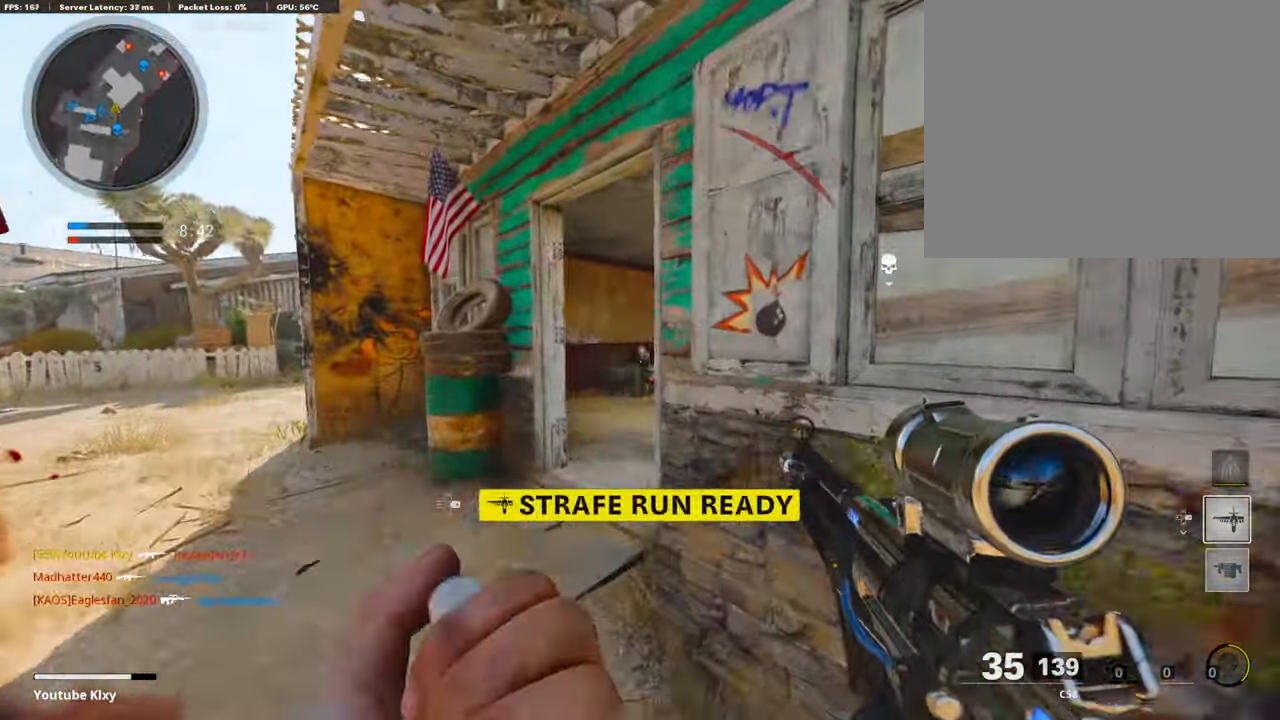
{"buttons": [], "left_stick": "right", "right_stick": "center", "events": [[84, "right_stick", "right"], [322, "L3", "up"], [322, "left_stick", "up"], [322, "right_stick", "center"], [492, "left_stick", "right"]]}
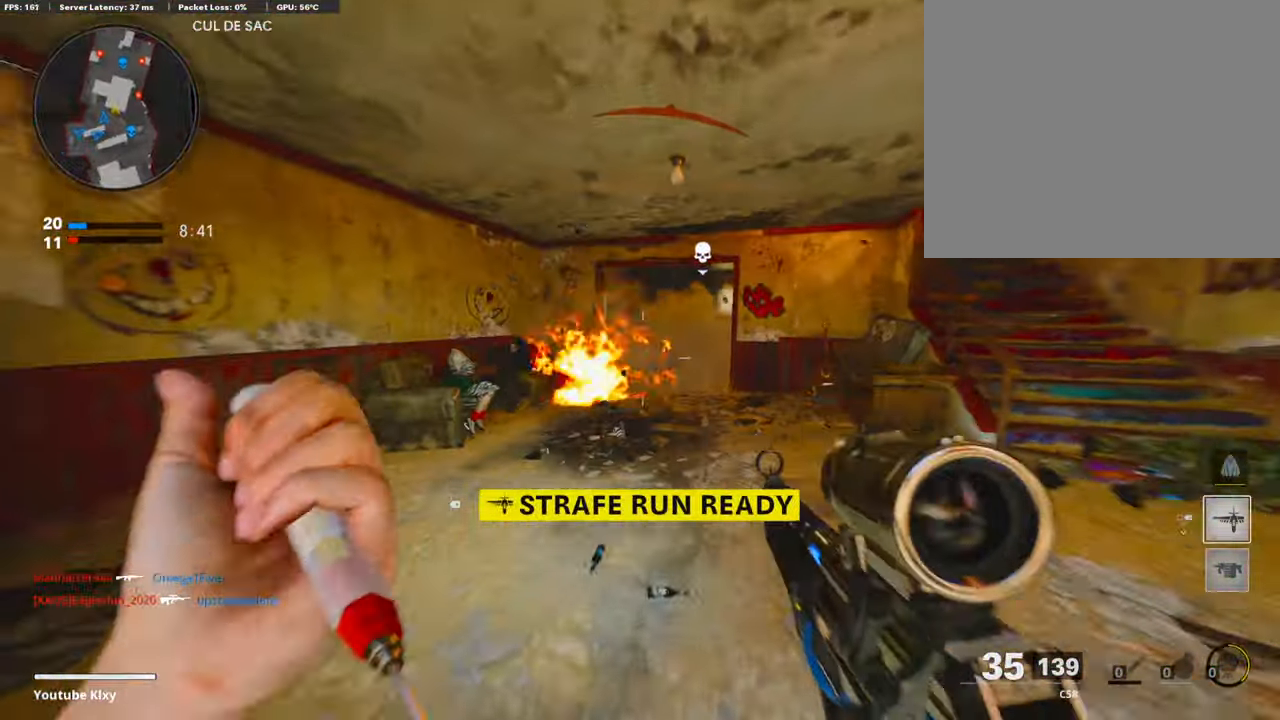
{"buttons": ["L1"], "left_stick": "right", "right_stick": "center", "events": [[34, "left_stick", "down-right"], [221, "left_stick", "right"], [306, "L1", "down"]]}
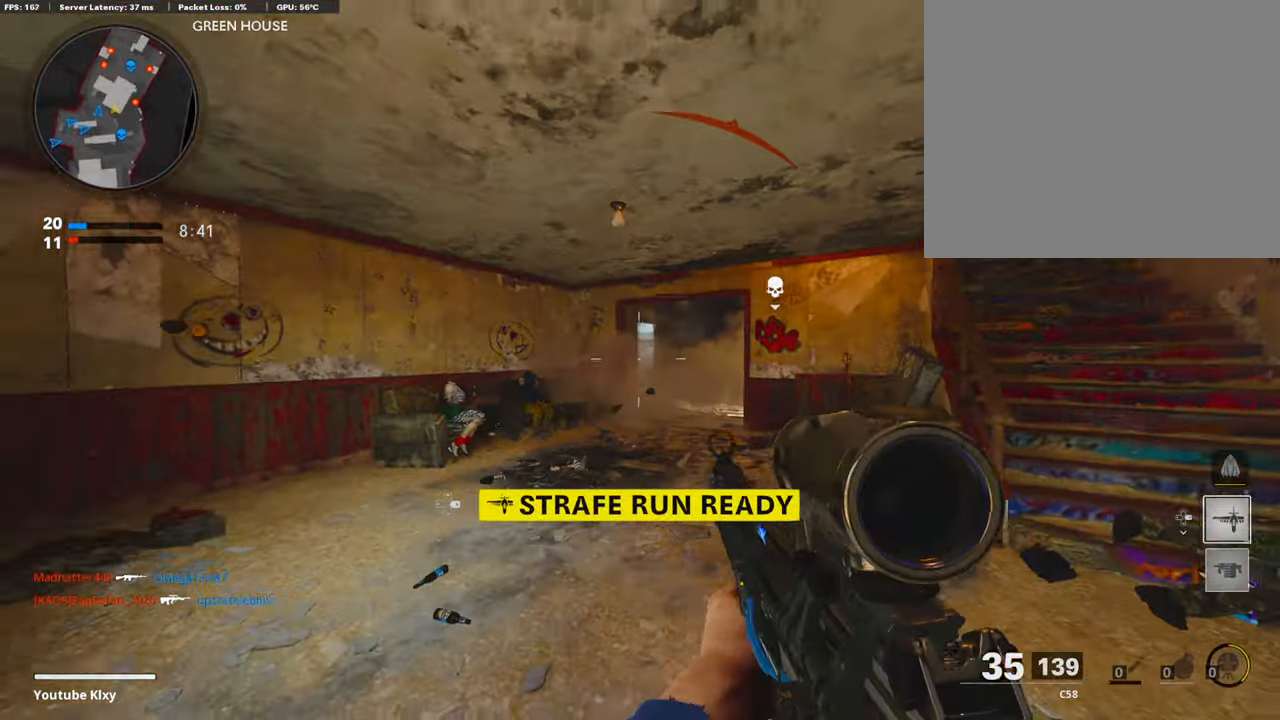
{"buttons": ["L1"], "left_stick": "left", "right_stick": "center", "events": [[221, "left_stick", "up"], [340, "left_stick", "left"], [340, "right_stick", "down"], [510, "right_stick", "center"]]}
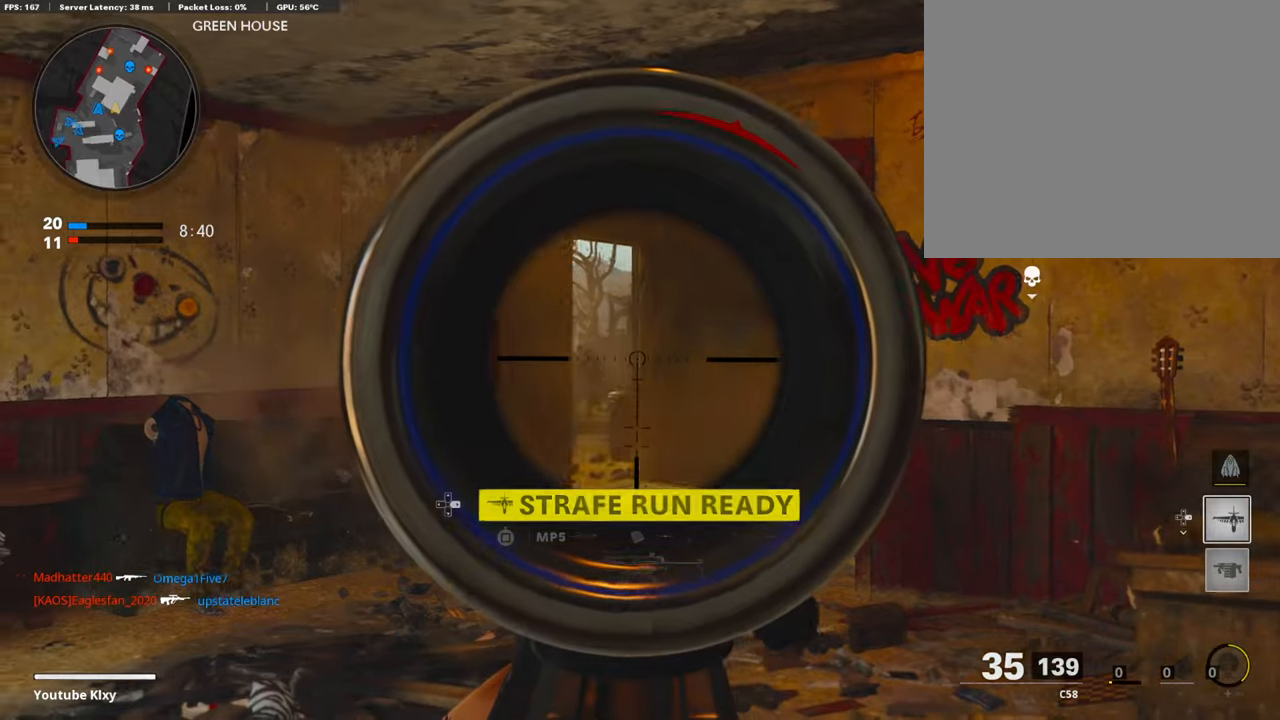
{"buttons": [], "left_stick": "right", "right_stick": "center", "events": [[136, "right_stick", "left"], [238, "R1", "down"], [238, "left_stick", "right"], [255, "right_stick", "center"], [305, "right_stick", "right"], [356, "right_stick", "center"], [407, "R1", "up"], [492, "L1", "up"]]}
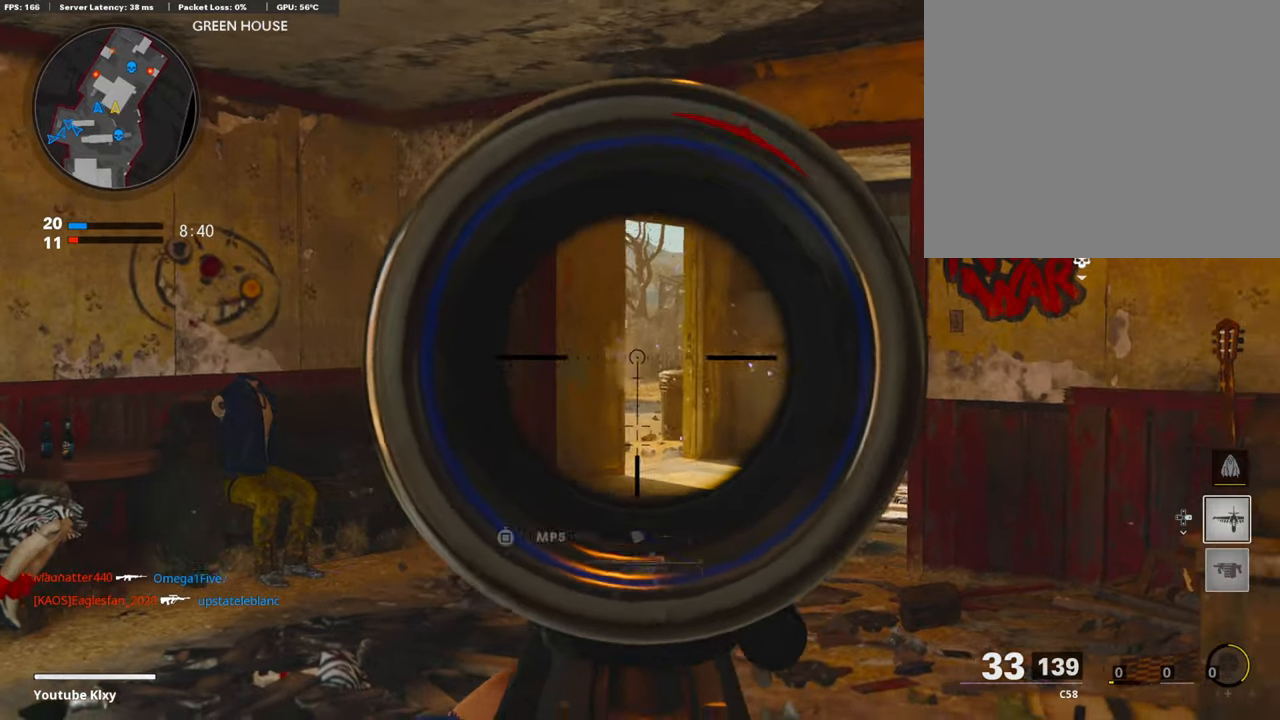
{"buttons": ["L1"], "left_stick": "up-right", "right_stick": "center", "events": [[170, "L1", "down"], [408, "right_stick", "left"], [476, "left_stick", "up-right"], [493, "right_stick", "center"]]}
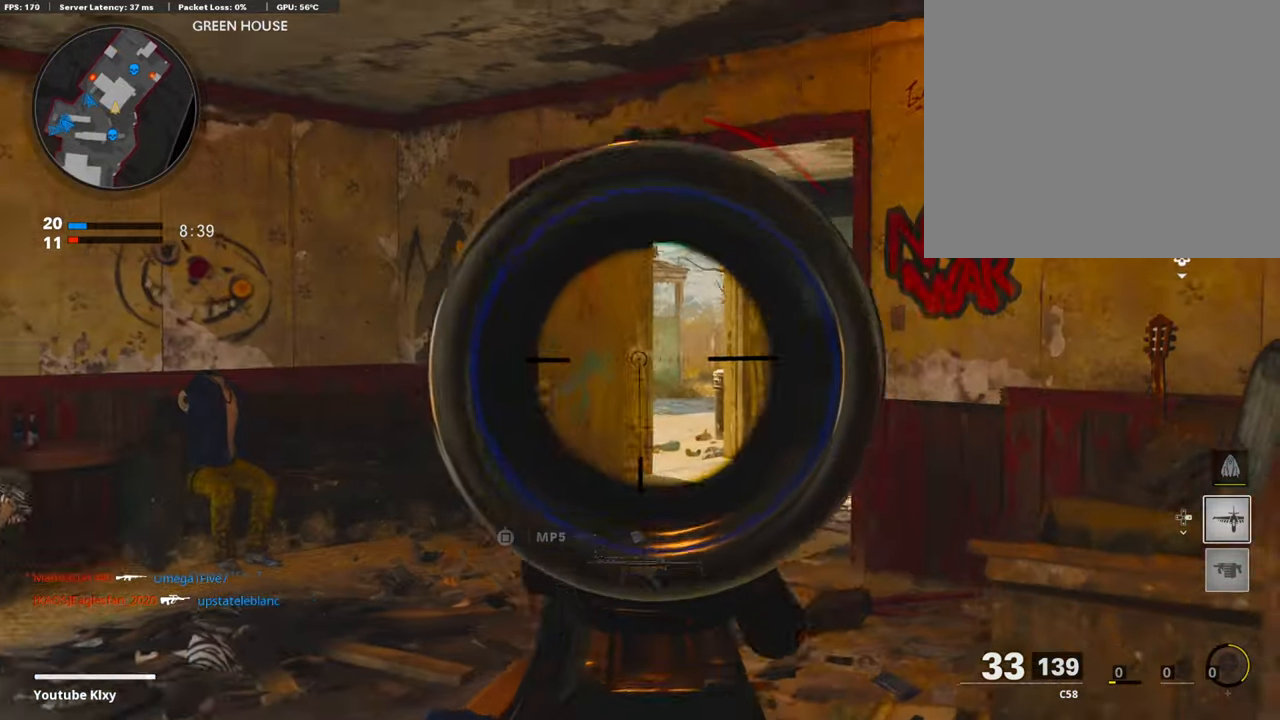
{"buttons": ["L1"], "left_stick": "right", "right_stick": "center", "events": [[152, "right_stick", "left"], [339, "right_stick", "center"], [356, "left_stick", "right"]]}
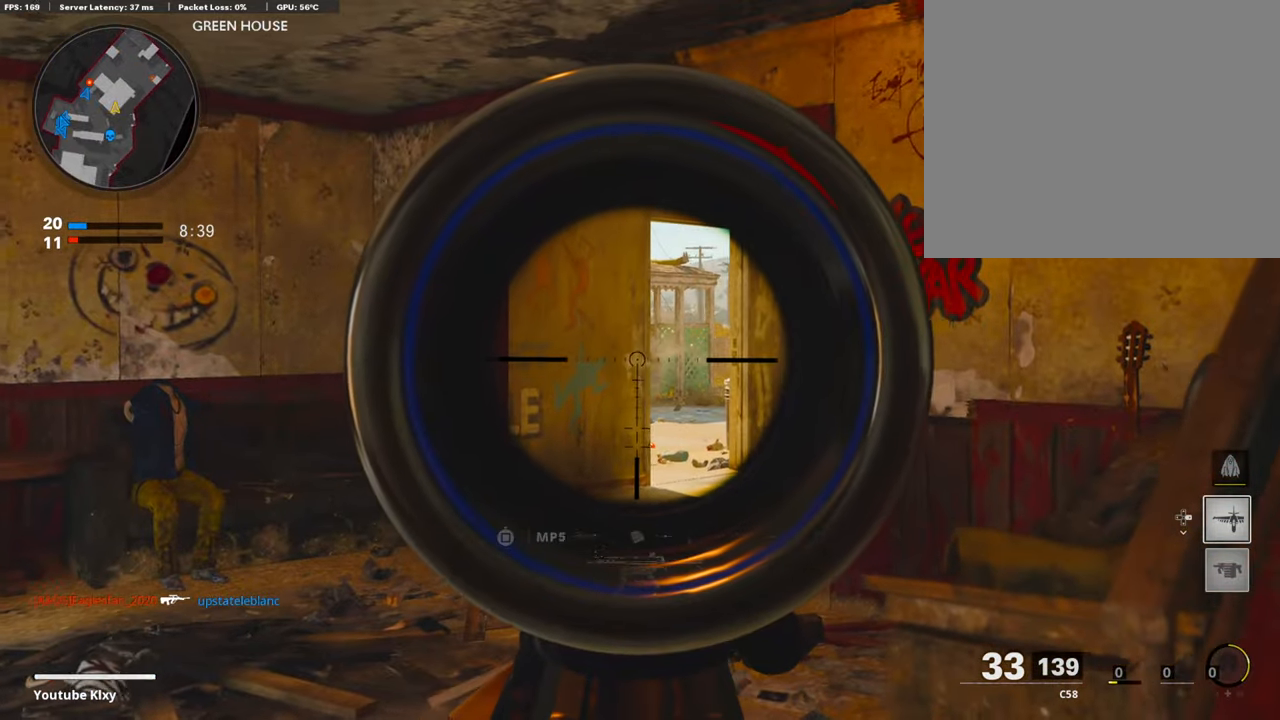
{"buttons": ["L3"], "left_stick": "up-right", "right_stick": "center", "events": [[289, "L1", "up"], [391, "left_stick", "up-right"], [459, "L3", "down"]]}
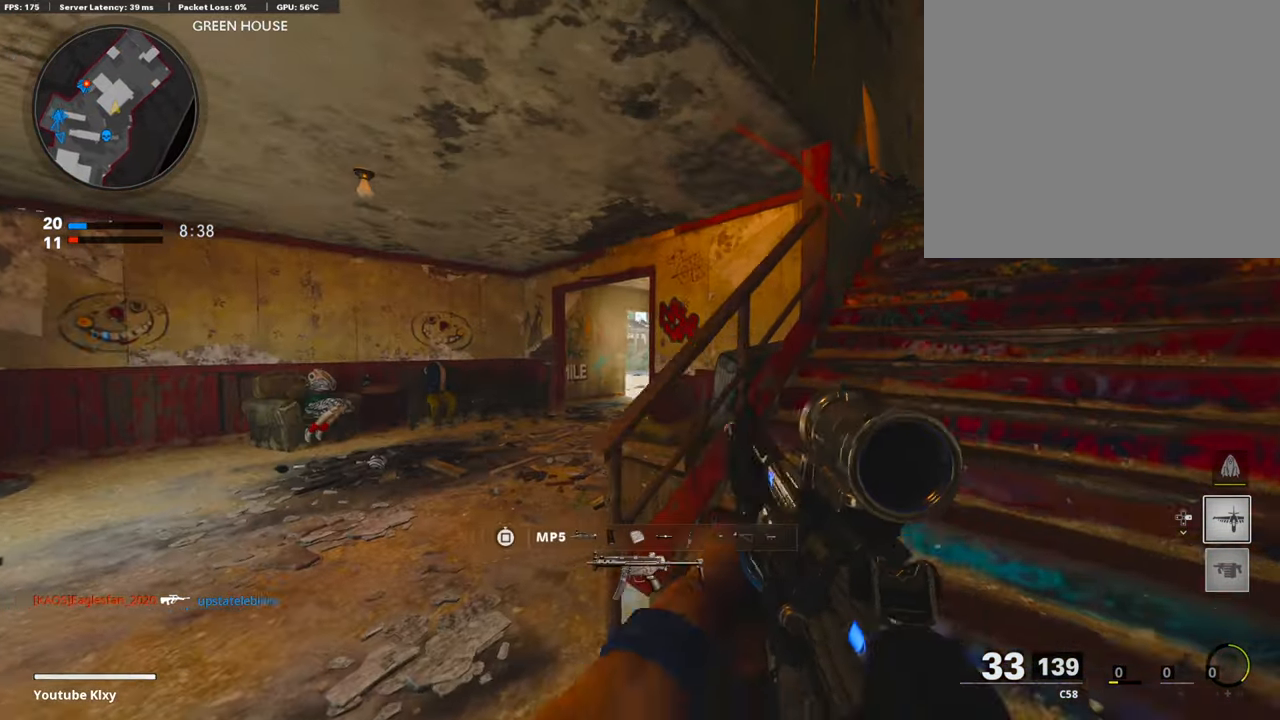
{"buttons": [], "left_stick": "up-right", "right_stick": "center", "events": [[118, "L3", "up"], [220, "L2", "down"], [220, "right_stick", "right"], [305, "L2", "up"], [305, "L3", "down"], [390, "right_stick", "center"], [424, "L3", "up"]]}
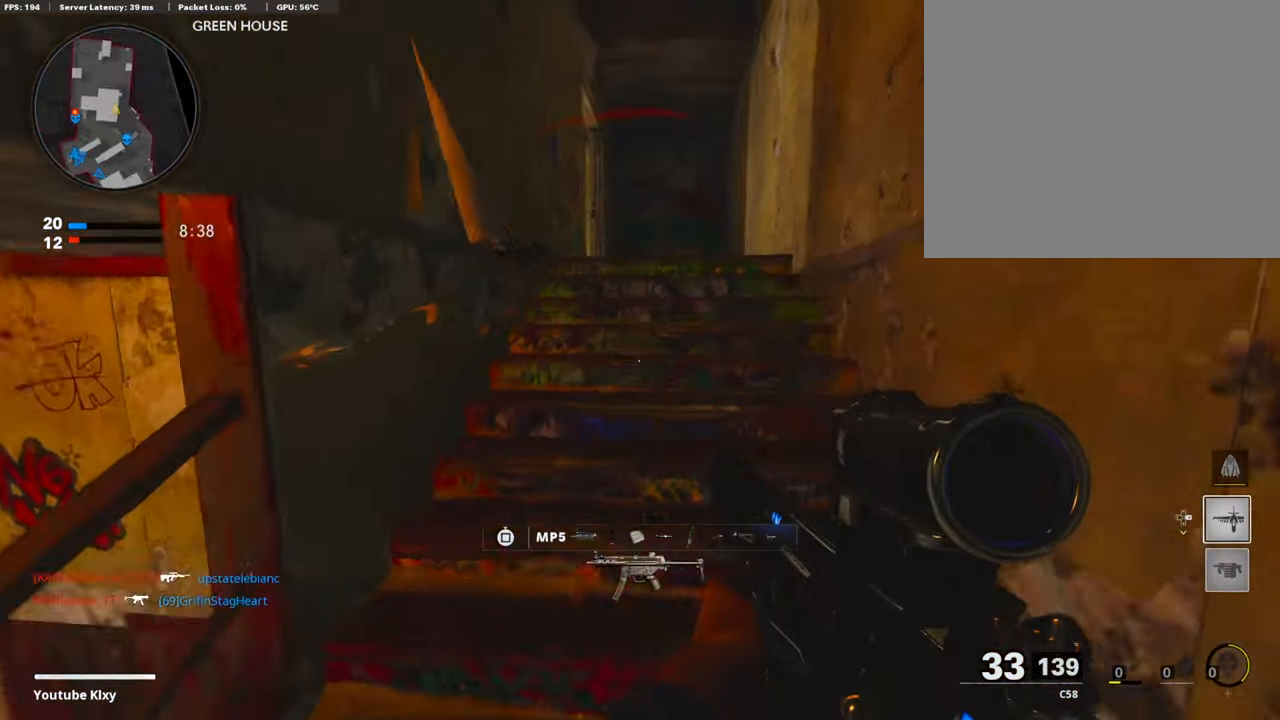
{"buttons": [], "left_stick": "left", "right_stick": "center", "events": [[51, "right_stick", "down-left"], [153, "left_stick", "left"], [289, "right_stick", "center"]]}
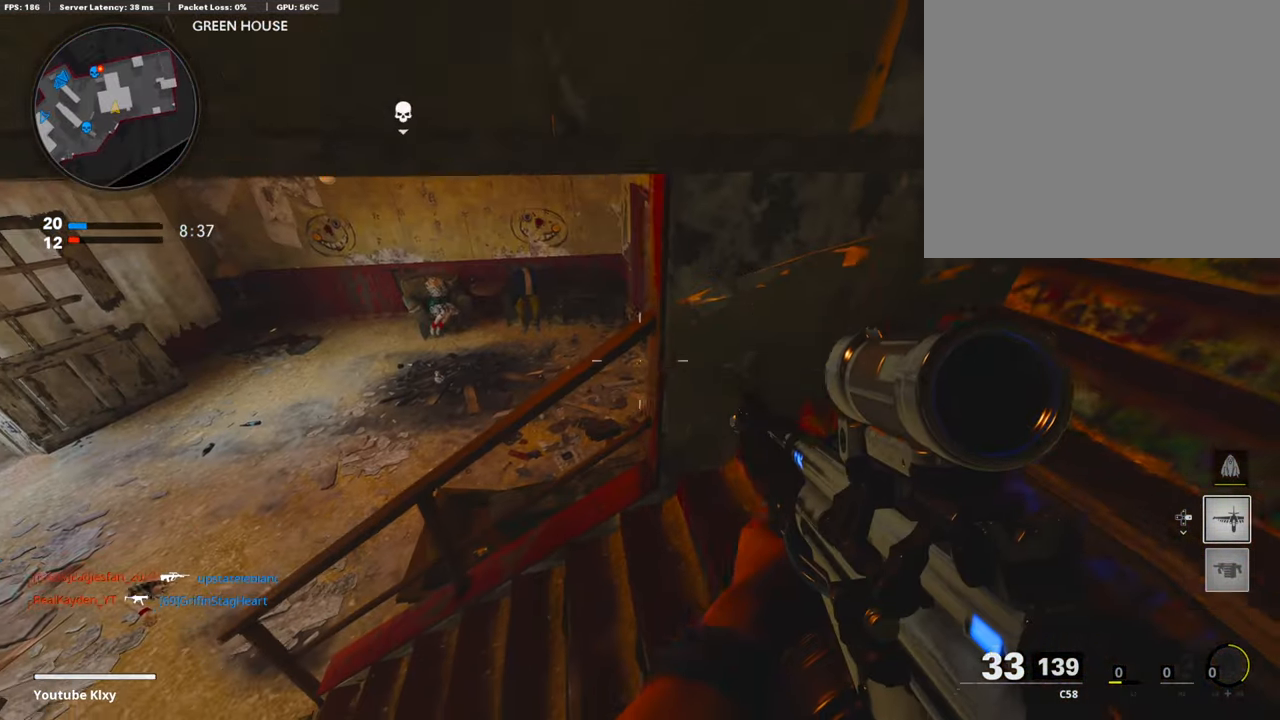
{"buttons": [], "left_stick": "center", "right_stick": "center", "events": [[204, "left_stick", "up"], [459, "left_stick", "center"]]}
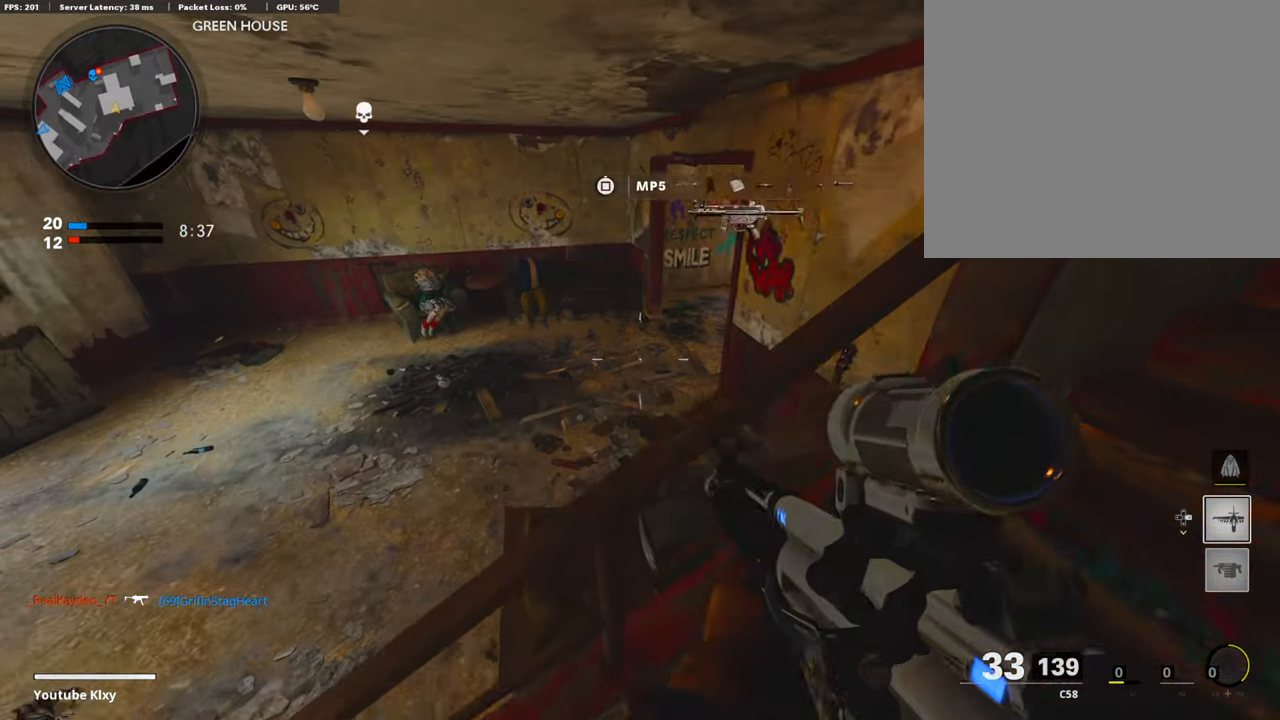
{"buttons": [], "left_stick": "center", "right_stick": "center", "events": []}
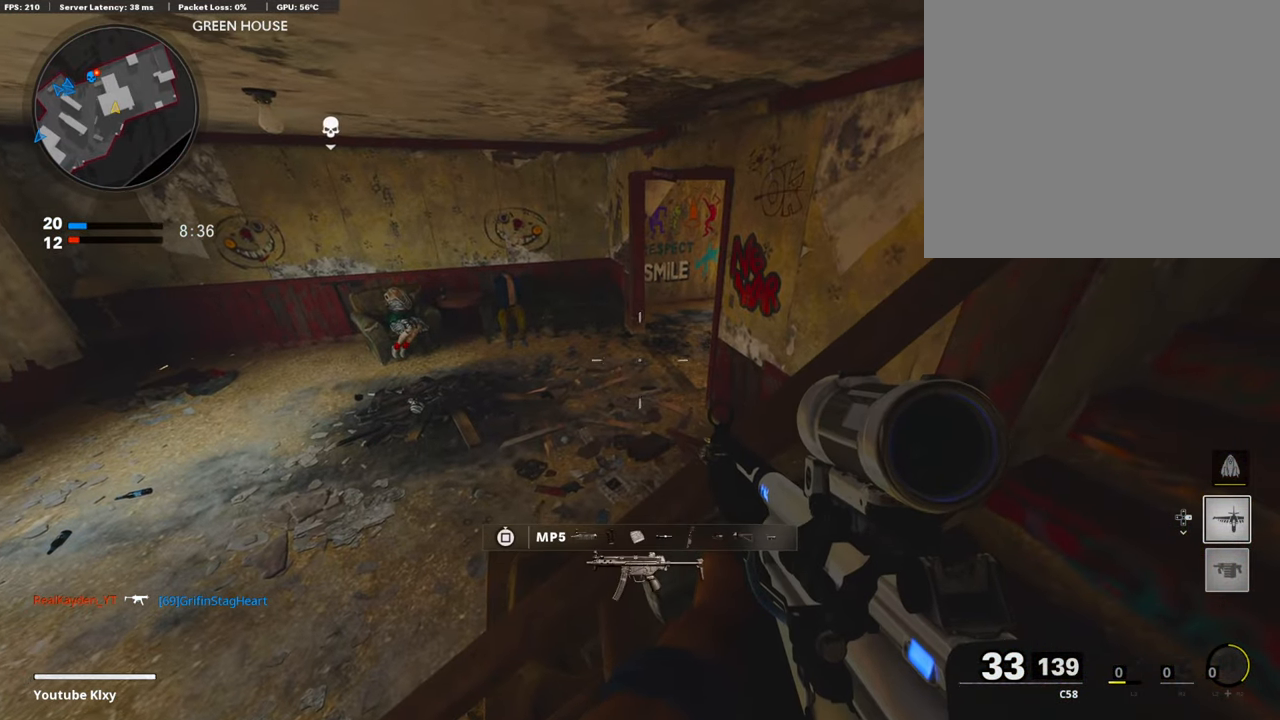
{"buttons": [], "left_stick": "center", "right_stick": "center", "events": []}
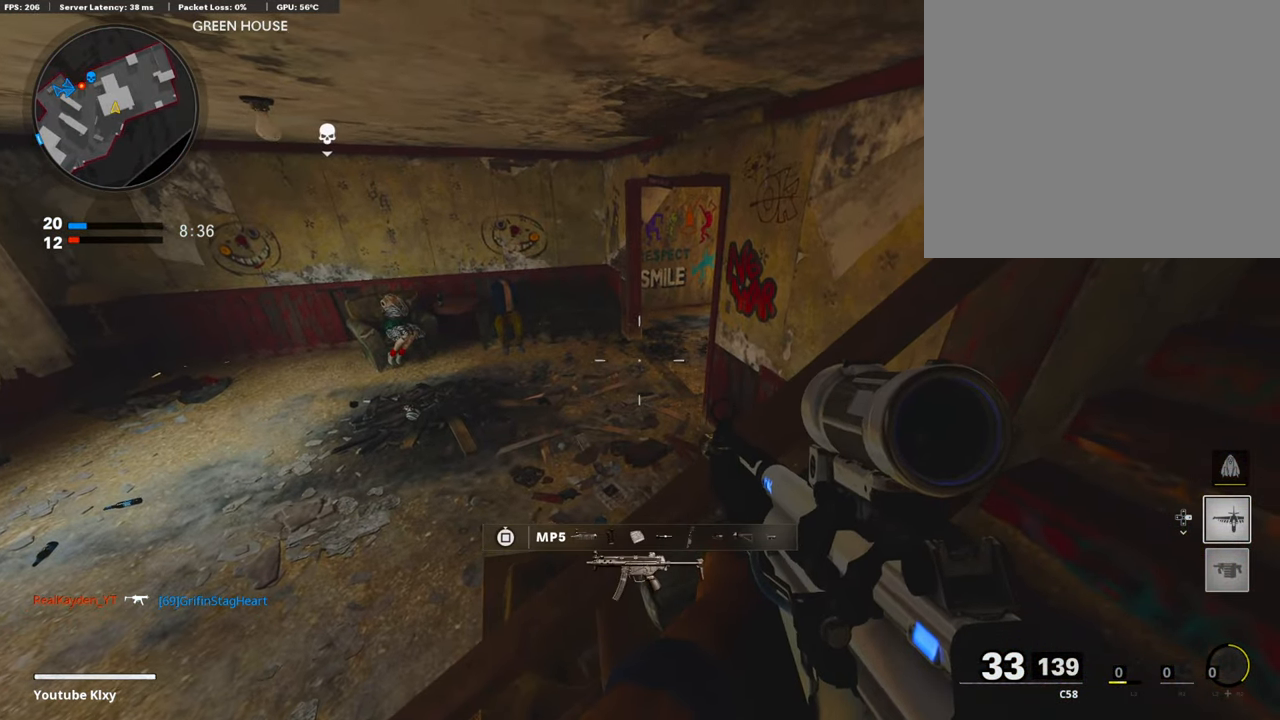
{"buttons": [], "left_stick": "center", "right_stick": "center", "events": [[118, "right_stick", "left"], [322, "right_stick", "center"]]}
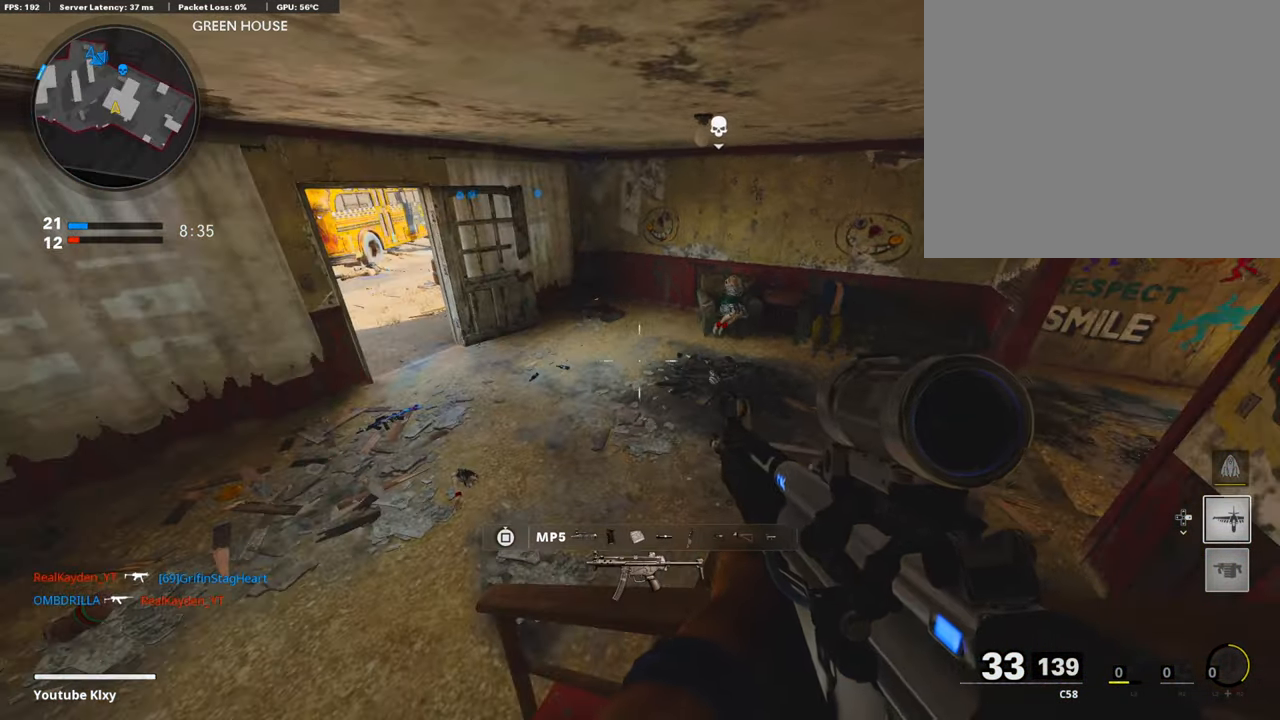
{"buttons": [], "left_stick": "center", "right_stick": "center", "events": []}
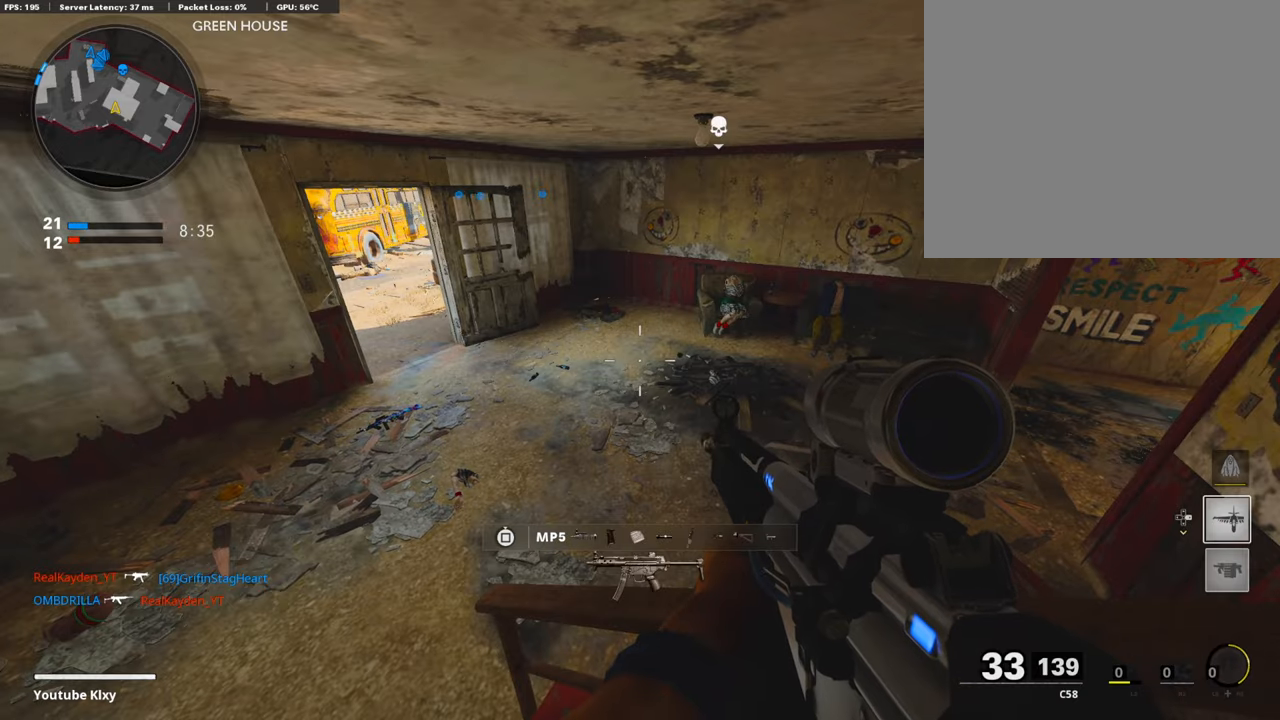
{"buttons": [], "left_stick": "left", "right_stick": "left", "events": [[51, "left_stick", "right"], [102, "right_stick", "right"], [391, "right_stick", "left"], [425, "left_stick", "left"]]}
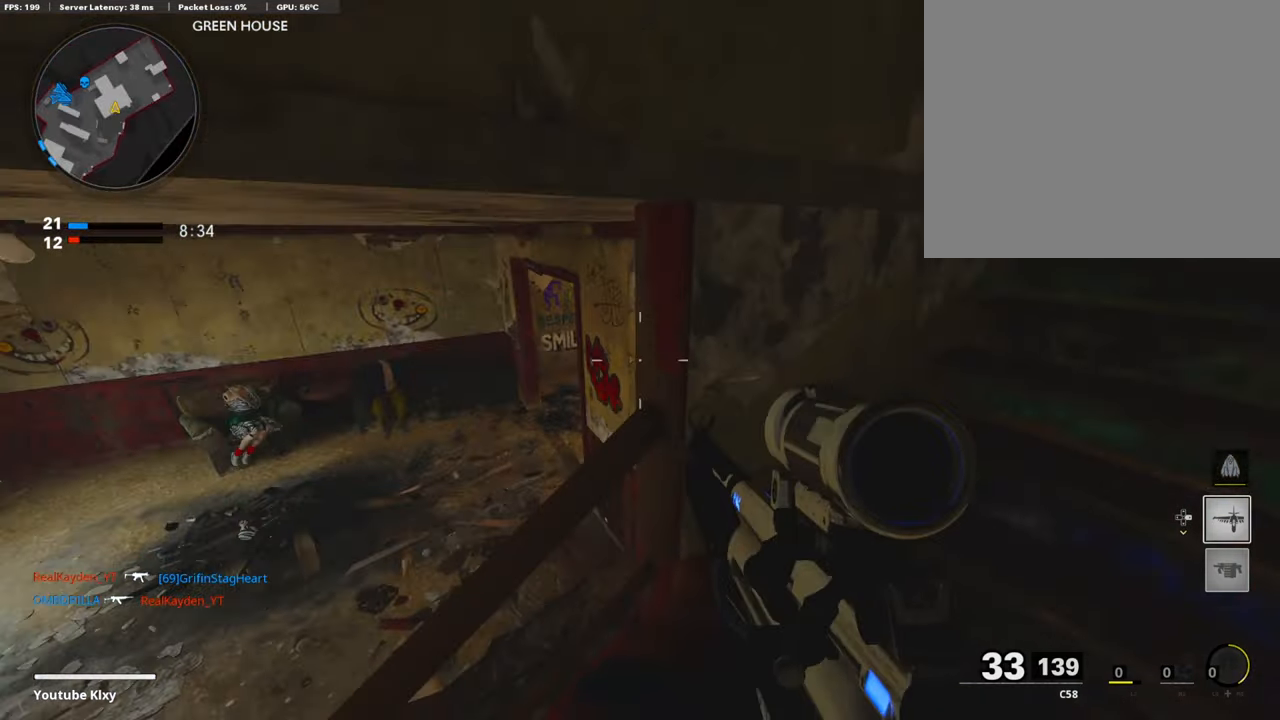
{"buttons": ["L3"], "left_stick": "up", "right_stick": "center", "events": [[34, "right_stick", "center"], [170, "left_stick", "center"], [187, "right_stick", "right"], [221, "left_stick", "right"], [339, "left_stick", "up-right"], [373, "right_stick", "center"], [424, "L3", "down"], [509, "left_stick", "up"]]}
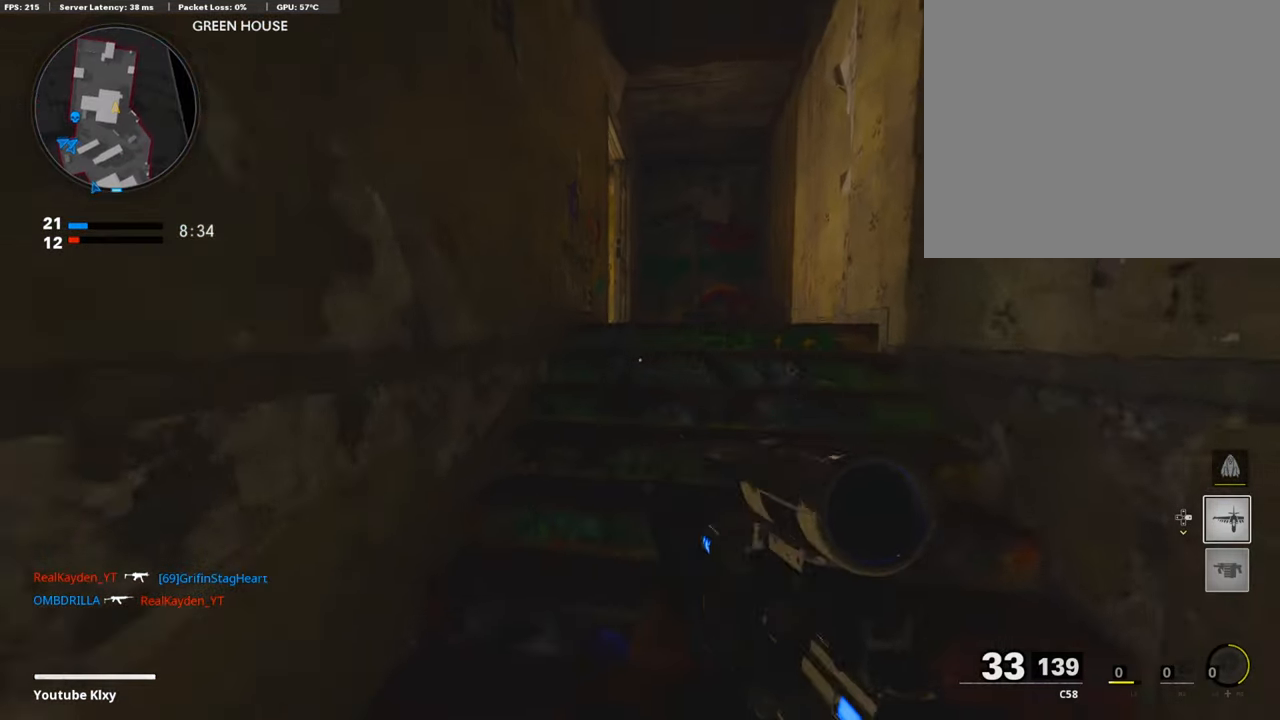
{"buttons": [], "left_stick": "up", "right_stick": "down-left", "events": [[187, "L3", "up"], [204, "right_stick", "down-left"]]}
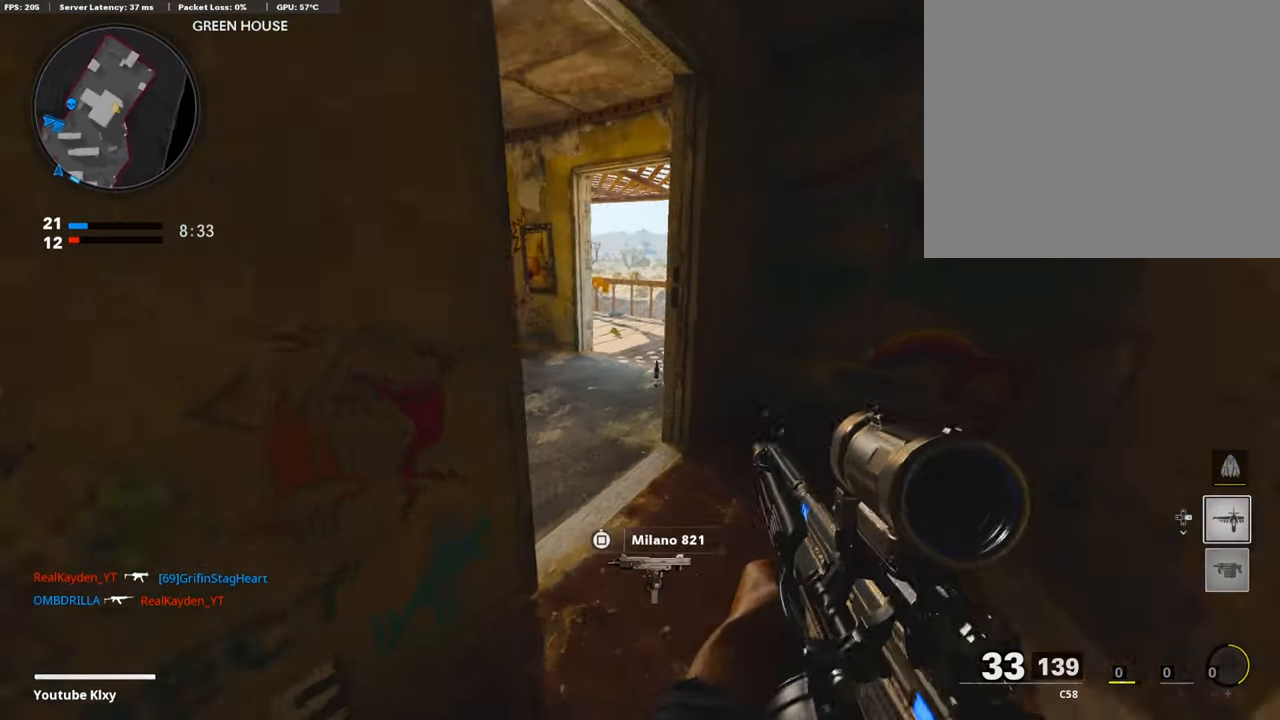
{"buttons": [], "left_stick": "center", "right_stick": "center", "events": [[136, "left_stick", "up-left"], [203, "right_stick", "center"], [237, "left_stick", "left"], [492, "left_stick", "center"]]}
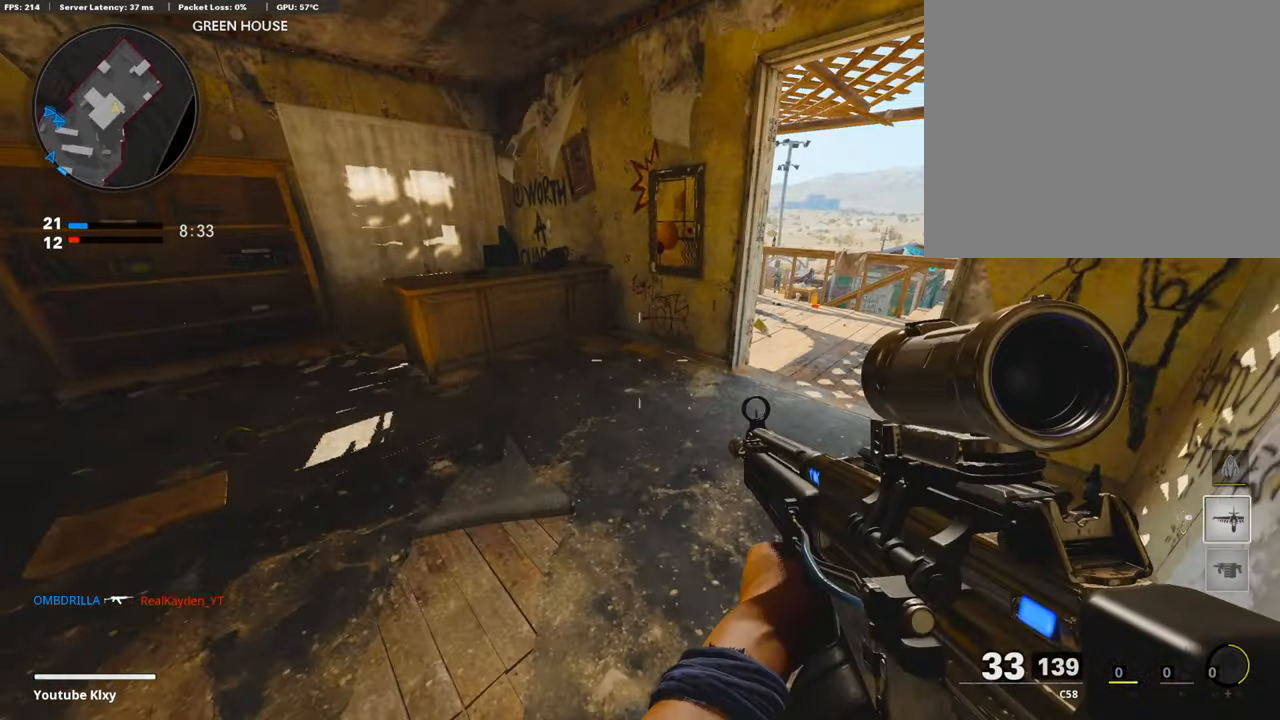
{"buttons": ["L1"], "left_stick": "right", "right_stick": "center", "events": [[68, "left_stick", "up-right"], [204, "right_stick", "up-right"], [289, "L1", "down"], [340, "left_stick", "right"], [357, "right_stick", "center"]]}
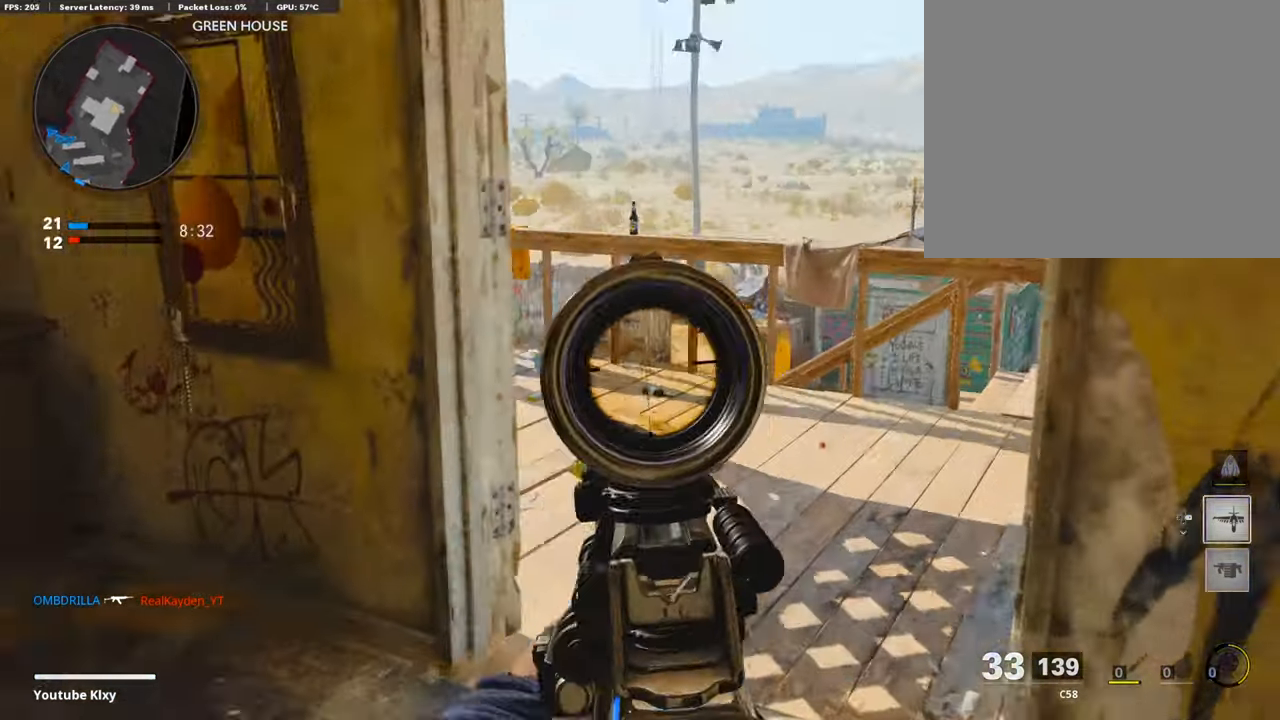
{"buttons": ["L1", "R1"], "left_stick": "left", "right_stick": "up", "events": [[17, "right_stick", "up-right"], [84, "left_stick", "left"], [254, "right_stick", "center"], [322, "R1", "down"], [356, "right_stick", "up"]]}
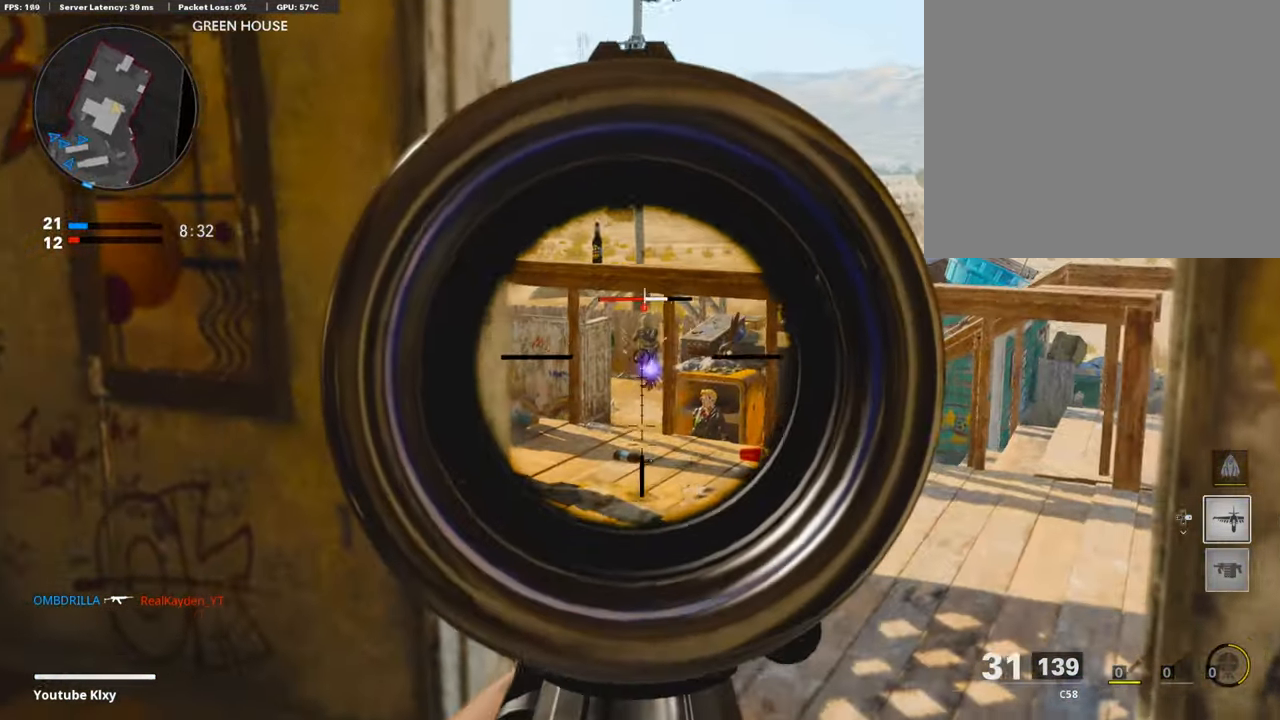
{"buttons": ["SQUARE", "R1"], "left_stick": "left", "right_stick": "center", "events": [[119, "left_stick", "center"], [204, "left_stick", "right"], [204, "right_stick", "center"], [357, "left_stick", "center"], [407, "left_stick", "left"], [458, "L1", "up"], [458, "SQUARE", "down"]]}
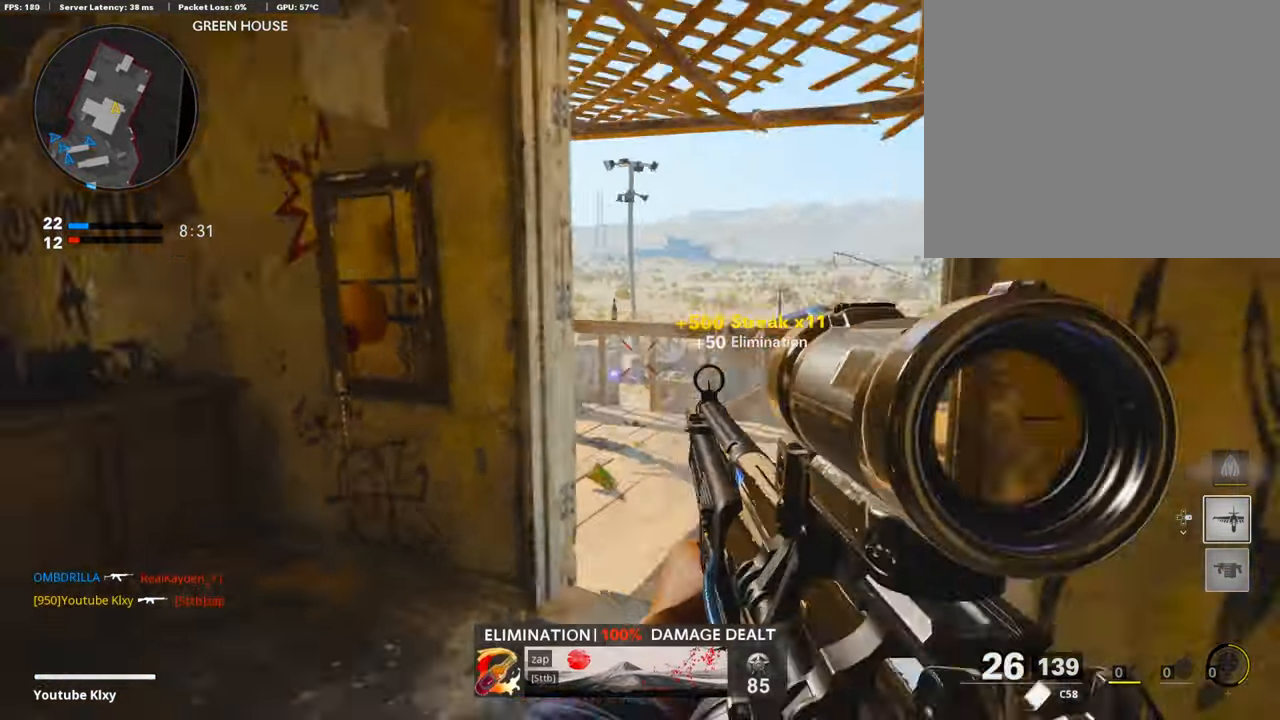
{"buttons": [], "left_stick": "up", "right_stick": "center", "events": [[17, "R1", "up"], [17, "SQUARE", "up"], [34, "right_stick", "left"], [153, "left_stick", "up-left"], [187, "L3", "down"], [289, "left_stick", "up"], [289, "right_stick", "center"], [340, "L3", "up"]]}
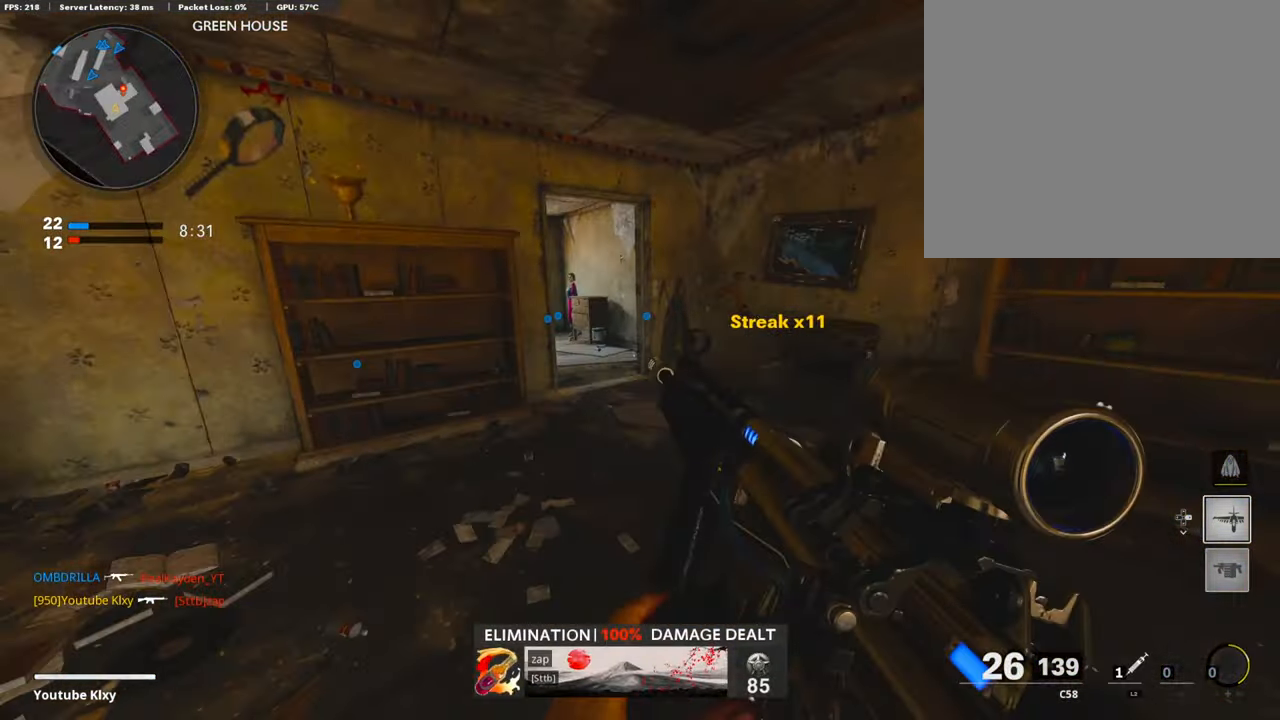
{"buttons": [], "left_stick": "up", "right_stick": "center", "events": [[17, "right_stick", "left"], [255, "R3", "down"], [255, "right_stick", "center"], [373, "R3", "up"]]}